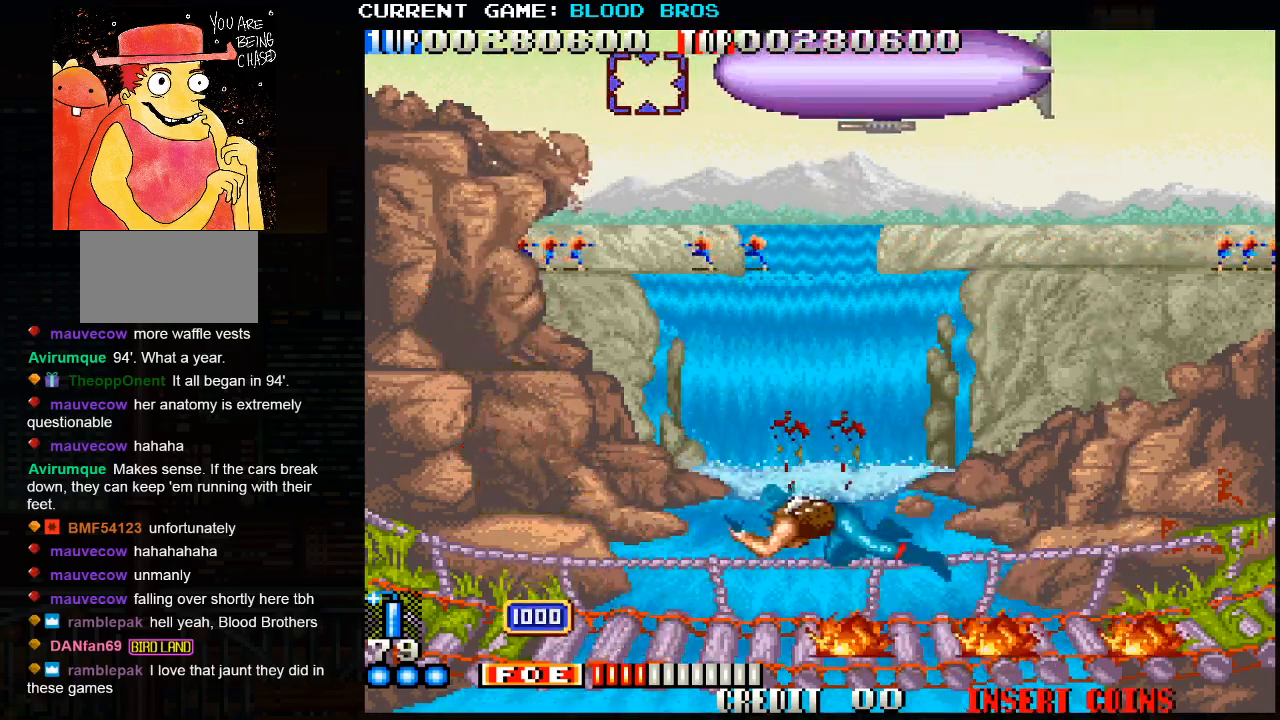
Gameplay with a controller (arcade stick); each line is a JSON object with the inputs held at the frame after it (dt_ms = milliseconds from this image to that frame). "events" lists button and stick changes between this image and that frame as [ms after this image, input, new state], when the widget could be followed in between. Not read: HP L3 LP MP R3.
{"dt_ms": 500, "buttons": [], "left_stick": "right", "events": [[67, "left_stick", "right"], [433, "SQUARE", "down"], [483, "SQUARE", "up"]]}
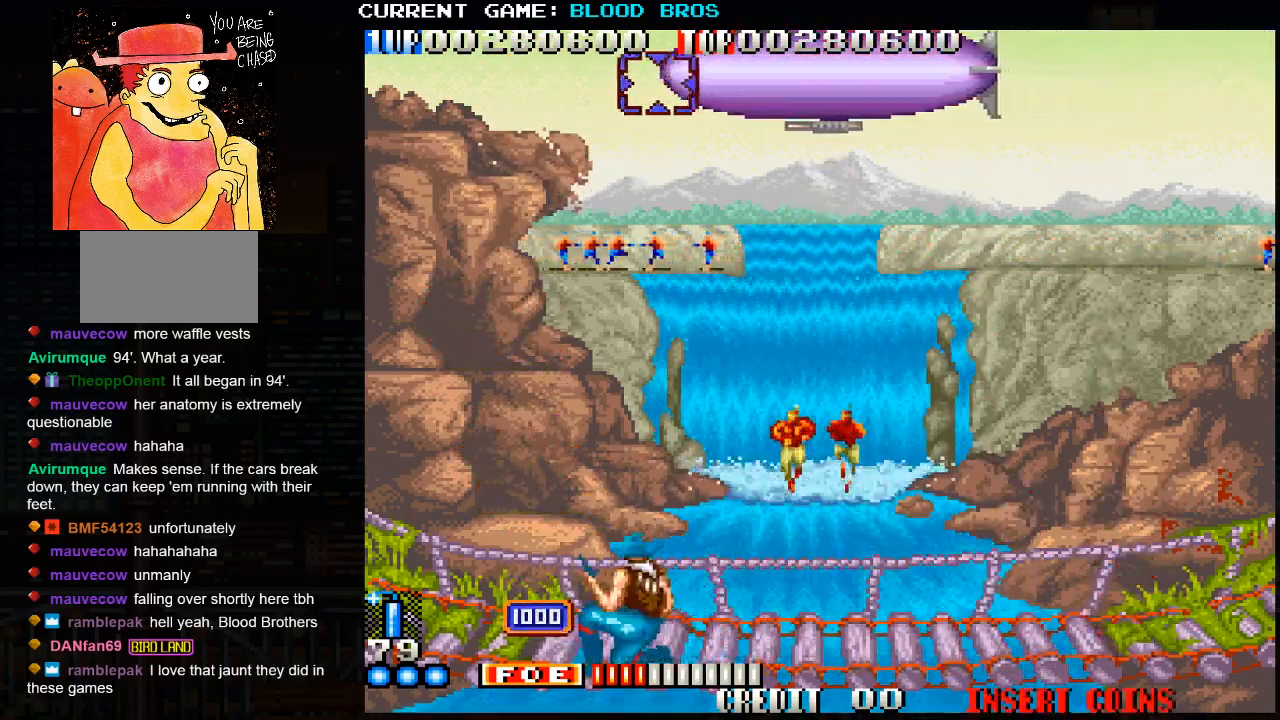
{"dt_ms": 500, "buttons": [], "left_stick": "center", "events": [[17, "SQUARE", "down"], [33, "SQUARE", "up"], [117, "SQUARE", "down"], [150, "SQUARE", "up"], [150, "left_stick", "center"], [183, "SQUARE", "down"], [233, "SQUARE", "up"], [283, "SQUARE", "down"], [333, "SQUARE", "up"], [367, "SQUARE", "down"], [417, "SQUARE", "up"], [450, "SQUARE", "down"], [500, "SQUARE", "up"]]}
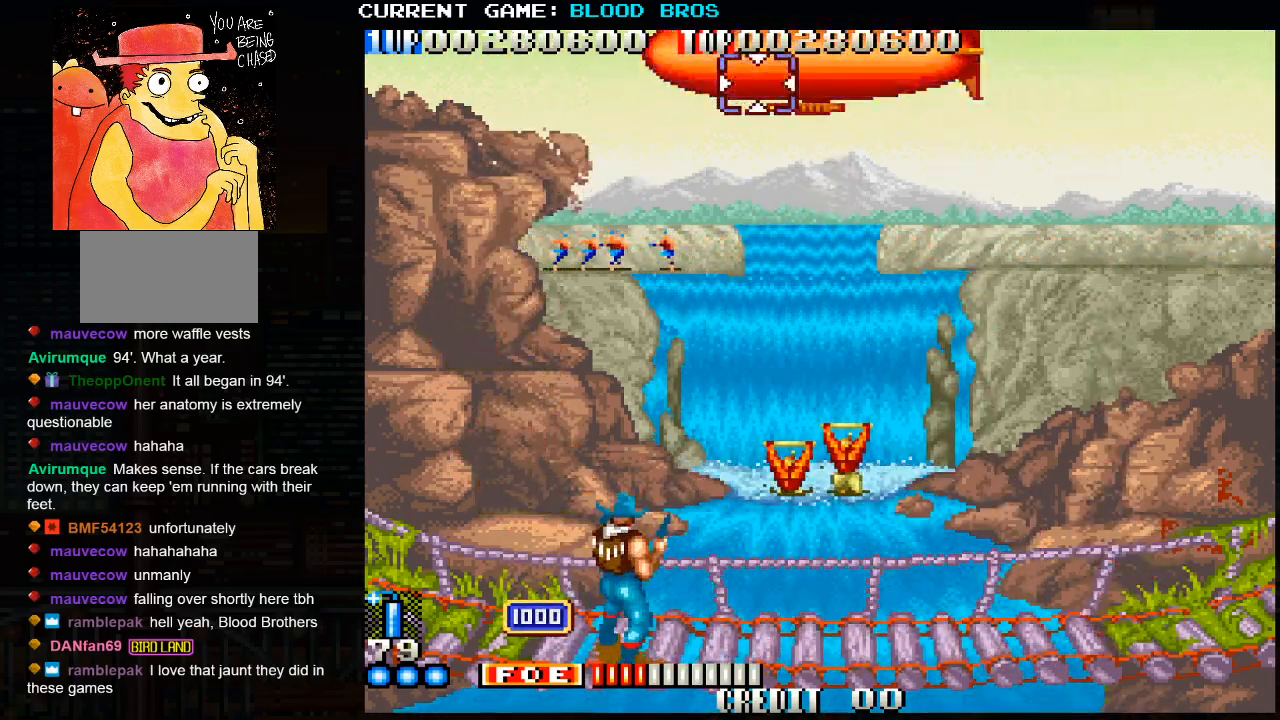
{"dt_ms": 500, "buttons": ["TRIANGLE"], "left_stick": "right", "events": [[100, "left_stick", "left"], [350, "left_stick", "right"], [483, "TRIANGLE", "down"]]}
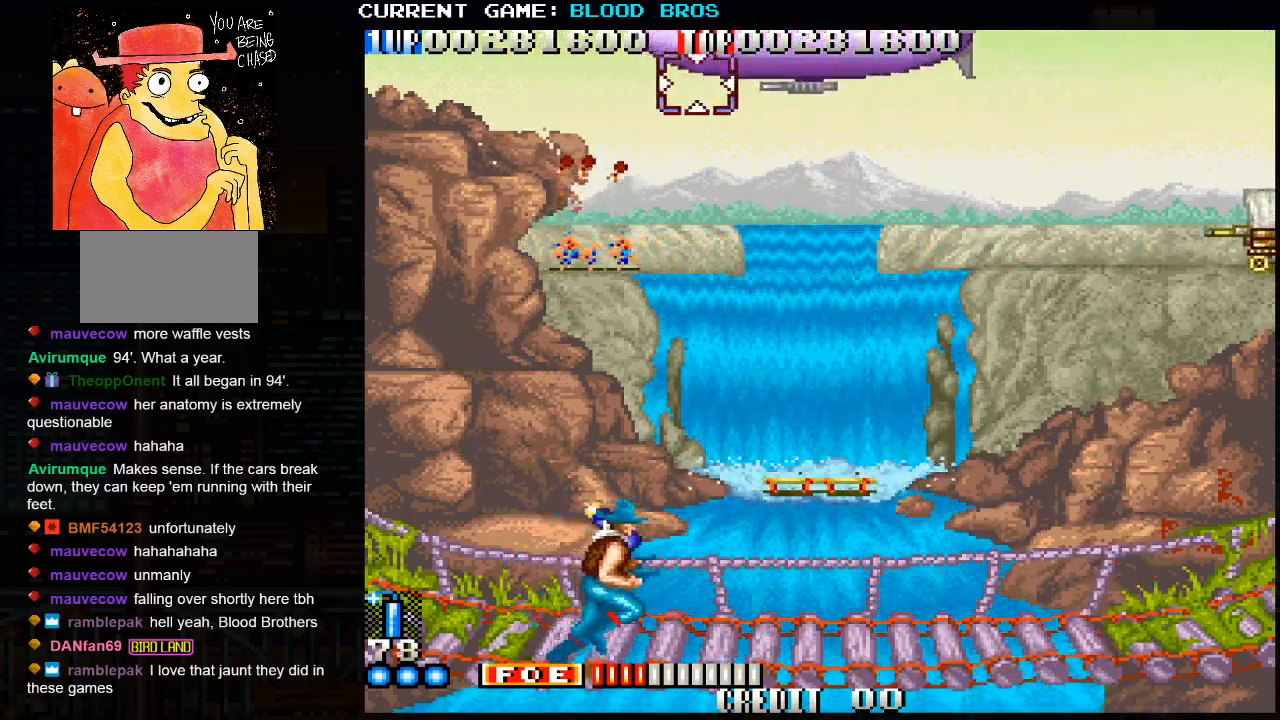
{"dt_ms": 500, "buttons": ["SQUARE"], "left_stick": "down-left", "events": [[67, "TRIANGLE", "up"], [83, "SQUARE", "down"], [83, "left_stick", "center"], [167, "SQUARE", "up"], [217, "left_stick", "left"], [267, "SQUARE", "down"], [333, "SQUARE", "up"], [350, "left_stick", "down-left"], [450, "SQUARE", "down"]]}
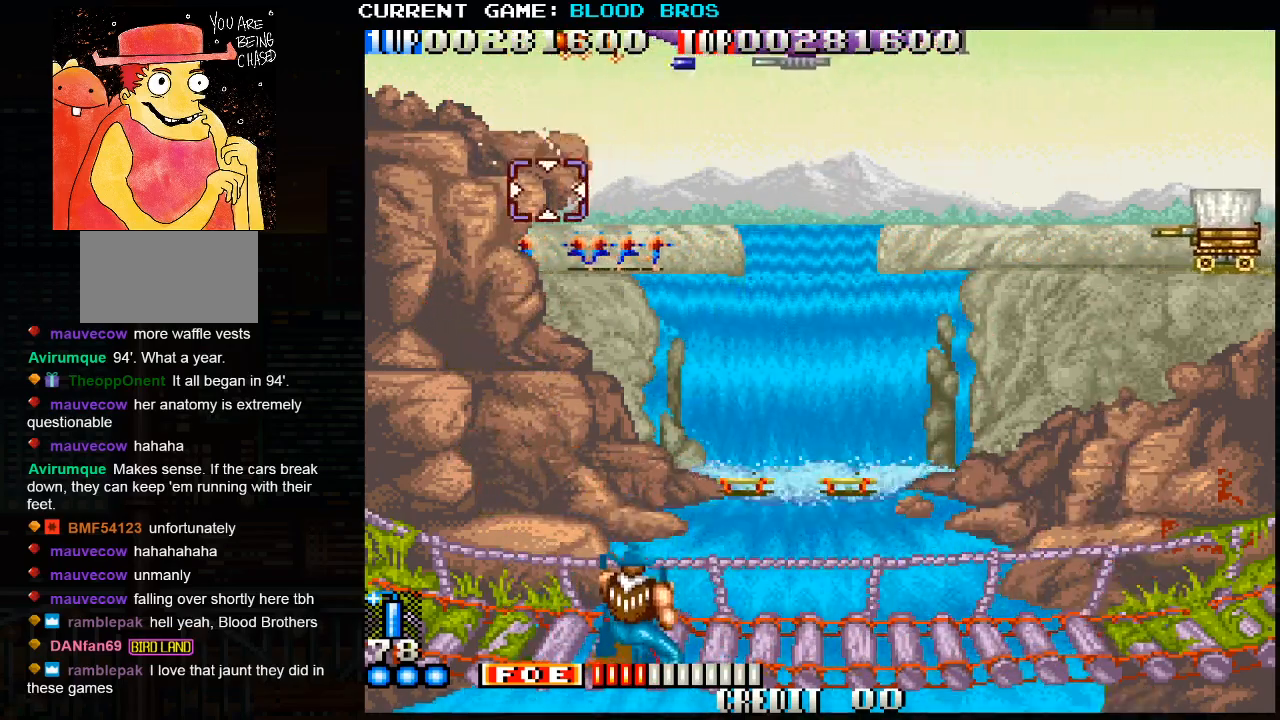
{"dt_ms": 500, "buttons": ["SQUARE"], "left_stick": "center", "events": [[17, "left_stick", "down-right"], [33, "SQUARE", "up"], [117, "SQUARE", "down"], [150, "left_stick", "center"], [200, "SQUARE", "up"], [267, "SQUARE", "down"], [367, "SQUARE", "up"], [467, "SQUARE", "down"]]}
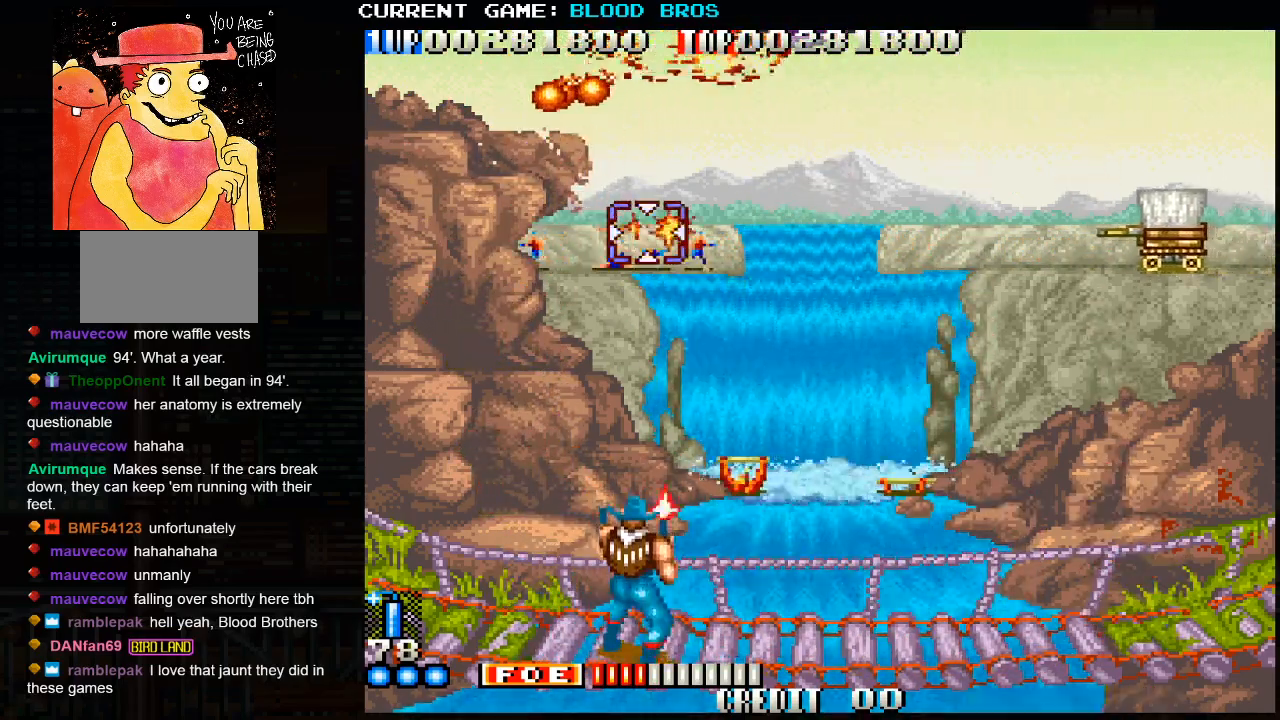
{"dt_ms": 500, "buttons": [], "left_stick": "right", "events": [[67, "SQUARE", "up"], [67, "left_stick", "left"], [200, "left_stick", "right"]]}
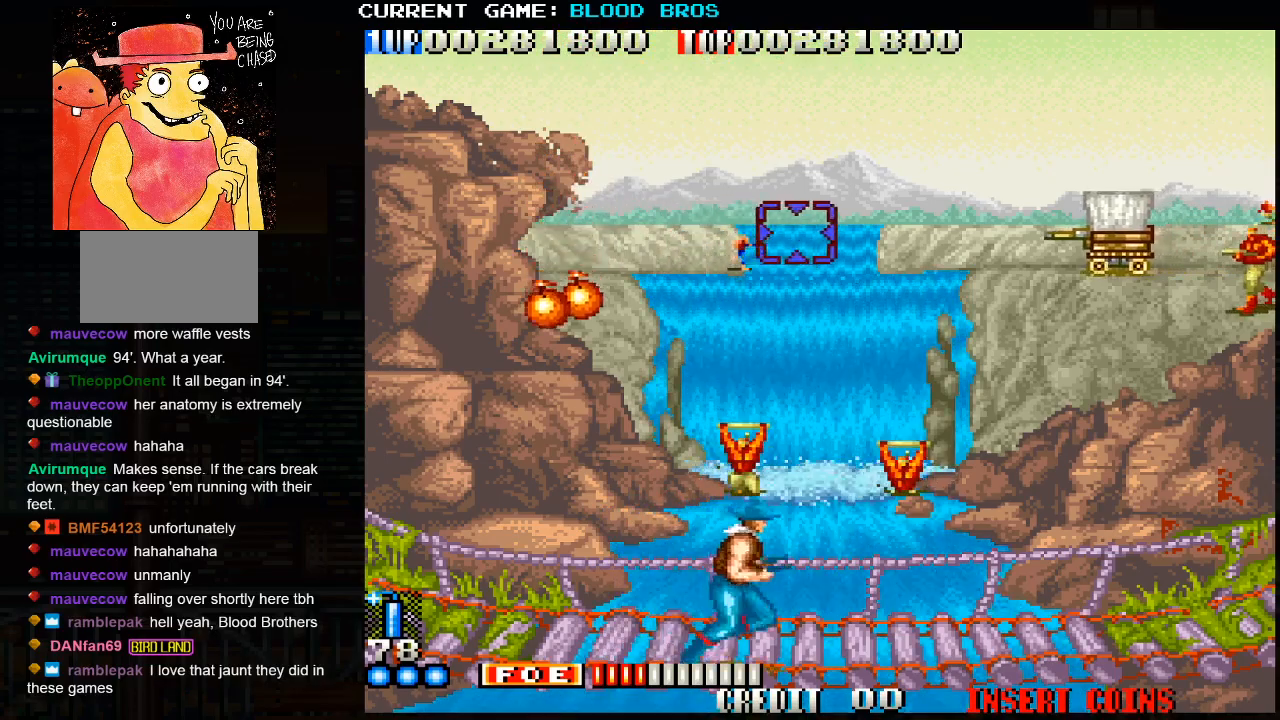
{"dt_ms": 500, "buttons": [], "left_stick": "left", "events": [[317, "left_stick", "down"], [383, "left_stick", "left"]]}
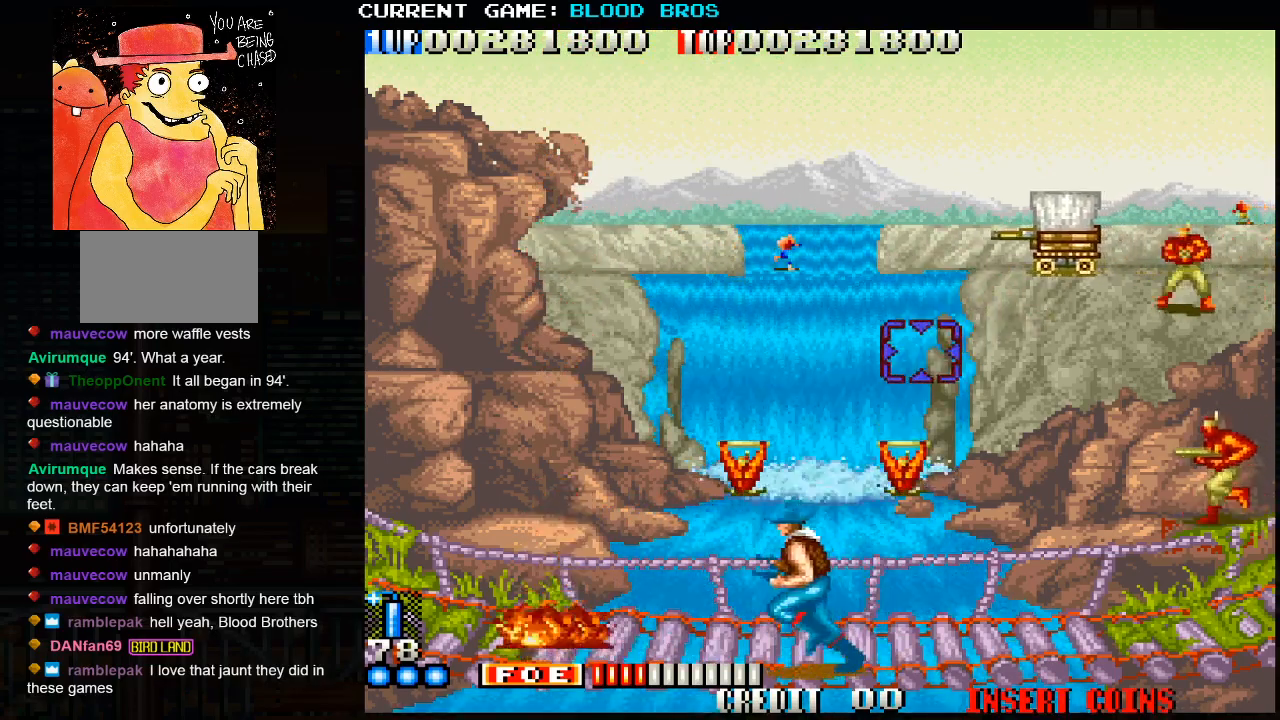
{"dt_ms": 500, "buttons": [], "left_stick": "up-left", "events": [[50, "left_stick", "center"], [200, "left_stick", "left"], [333, "left_stick", "up-left"]]}
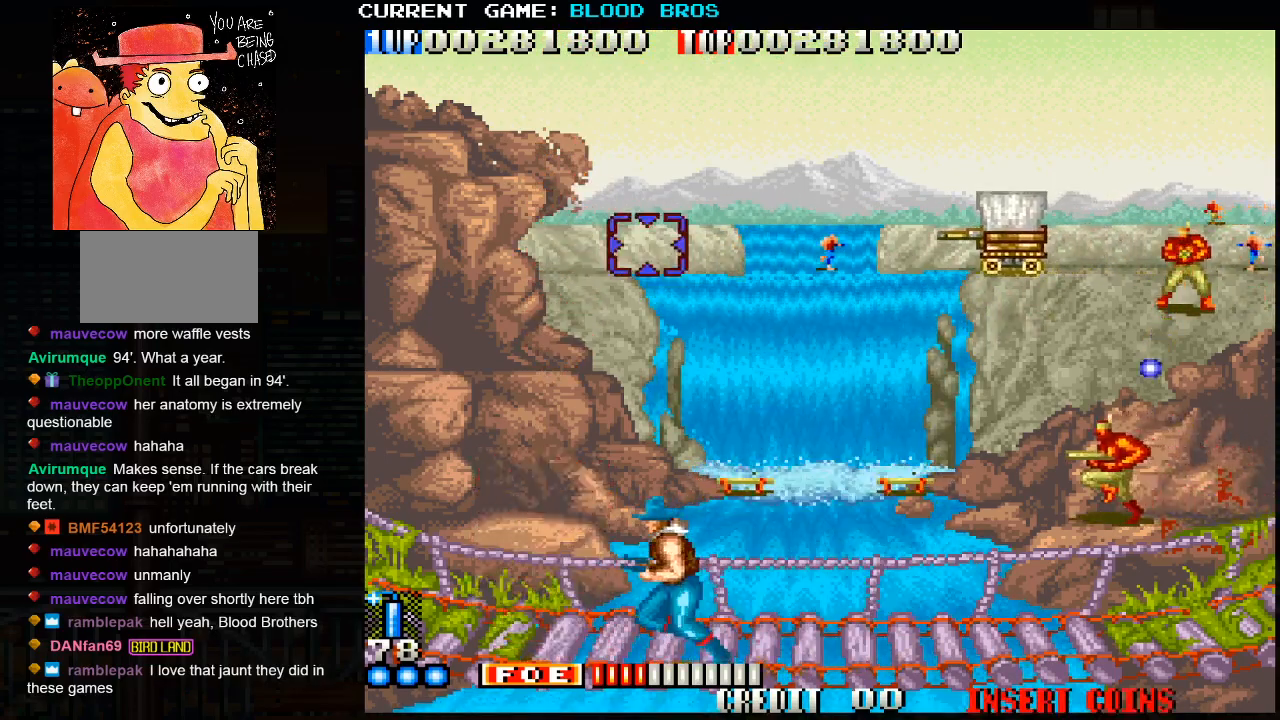
{"dt_ms": 1000, "buttons": [], "left_stick": "up-left"}
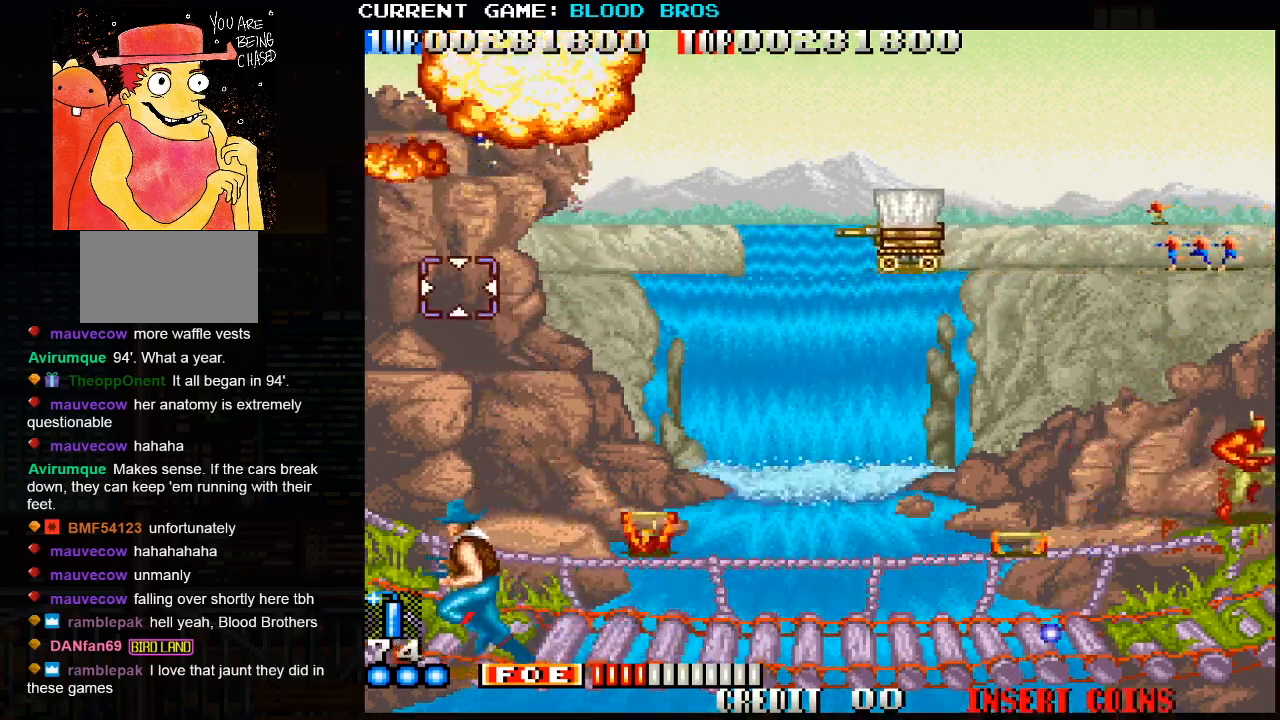
{"dt_ms": 500, "buttons": ["SQUARE"], "left_stick": "down", "events": [[117, "SQUARE", "down"], [200, "SQUARE", "up"], [283, "left_stick", "up-right"], [333, "SQUARE", "down"], [400, "SQUARE", "up"], [433, "SQUARE", "down"], [433, "left_stick", "down"]]}
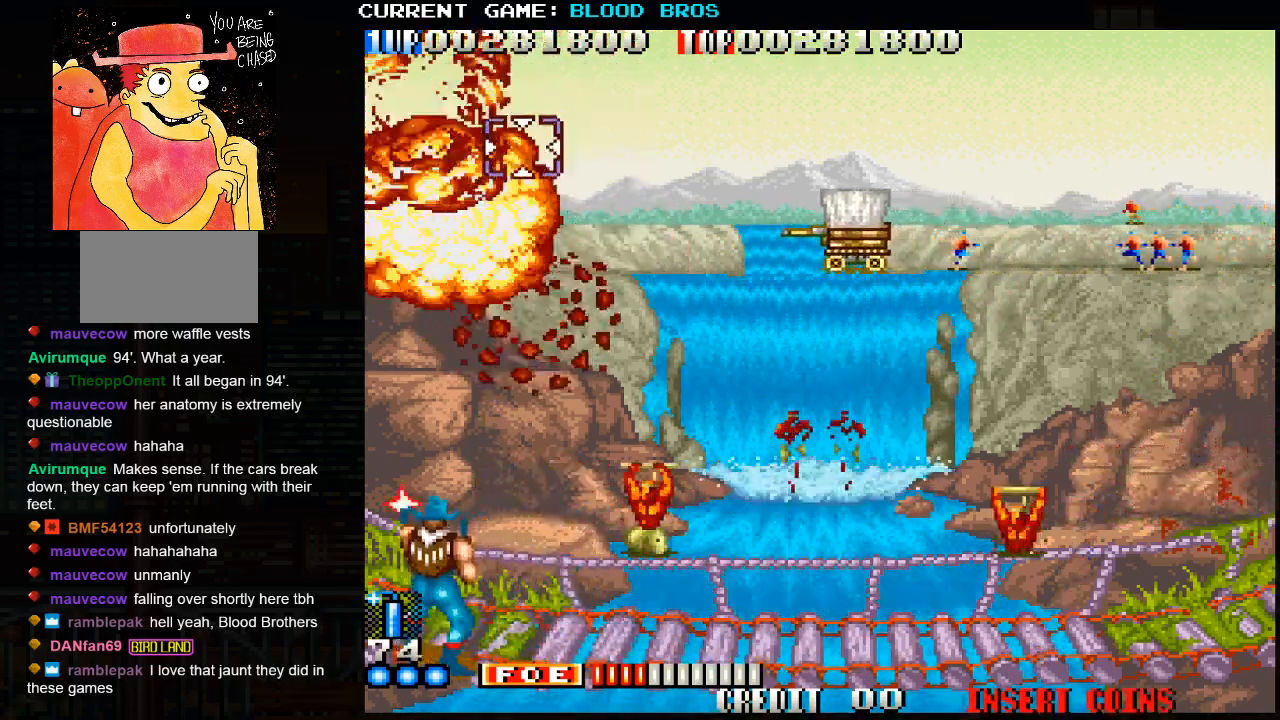
{"dt_ms": 500, "buttons": [], "left_stick": "left", "events": [[33, "SQUARE", "up"], [50, "SQUARE", "down"], [100, "SQUARE", "up"], [117, "left_stick", "down-left"], [150, "SQUARE", "down"], [283, "SQUARE", "up"], [333, "left_stick", "down-right"], [350, "SQUARE", "down"], [383, "left_stick", "center"], [433, "left_stick", "left"], [500, "SQUARE", "up"]]}
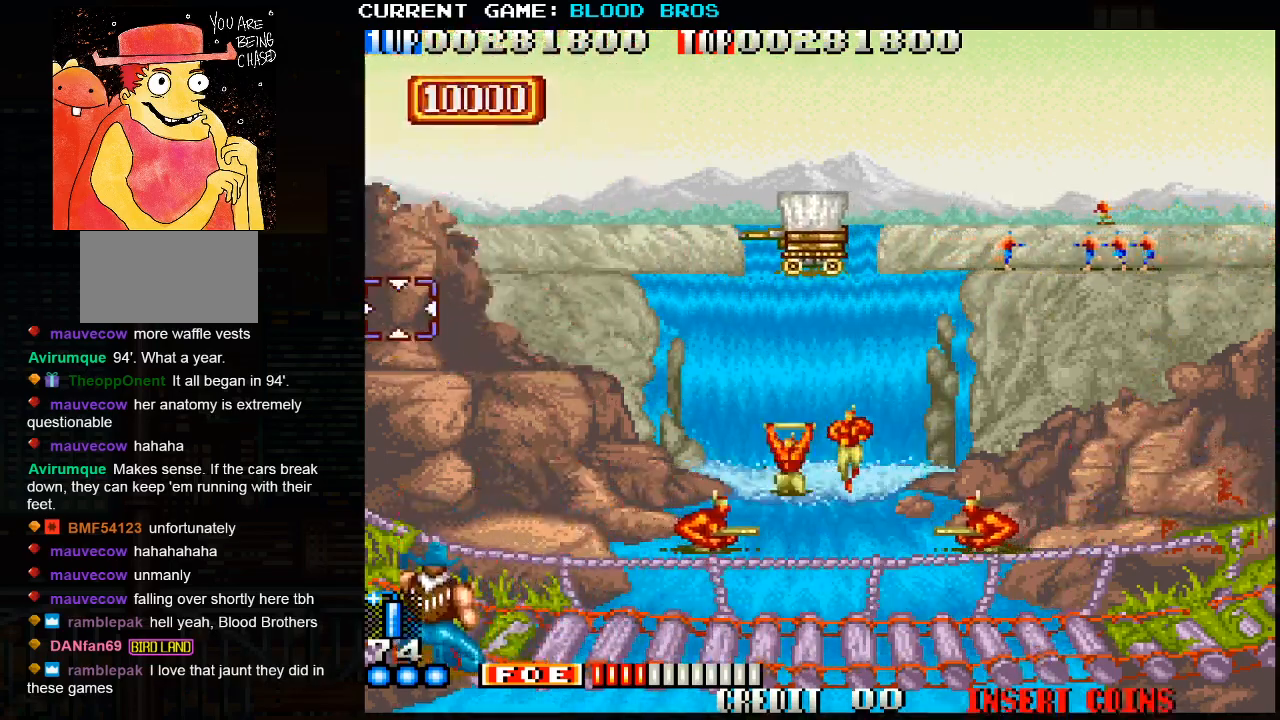
{"dt_ms": 500, "buttons": ["SQUARE"], "left_stick": "right", "events": [[17, "left_stick", "up"], [50, "SQUARE", "down"], [83, "left_stick", "right"], [133, "SQUARE", "up"], [150, "SQUARE", "down"], [200, "left_stick", "center"], [217, "SQUARE", "up"], [333, "left_stick", "right"], [450, "SQUARE", "down"]]}
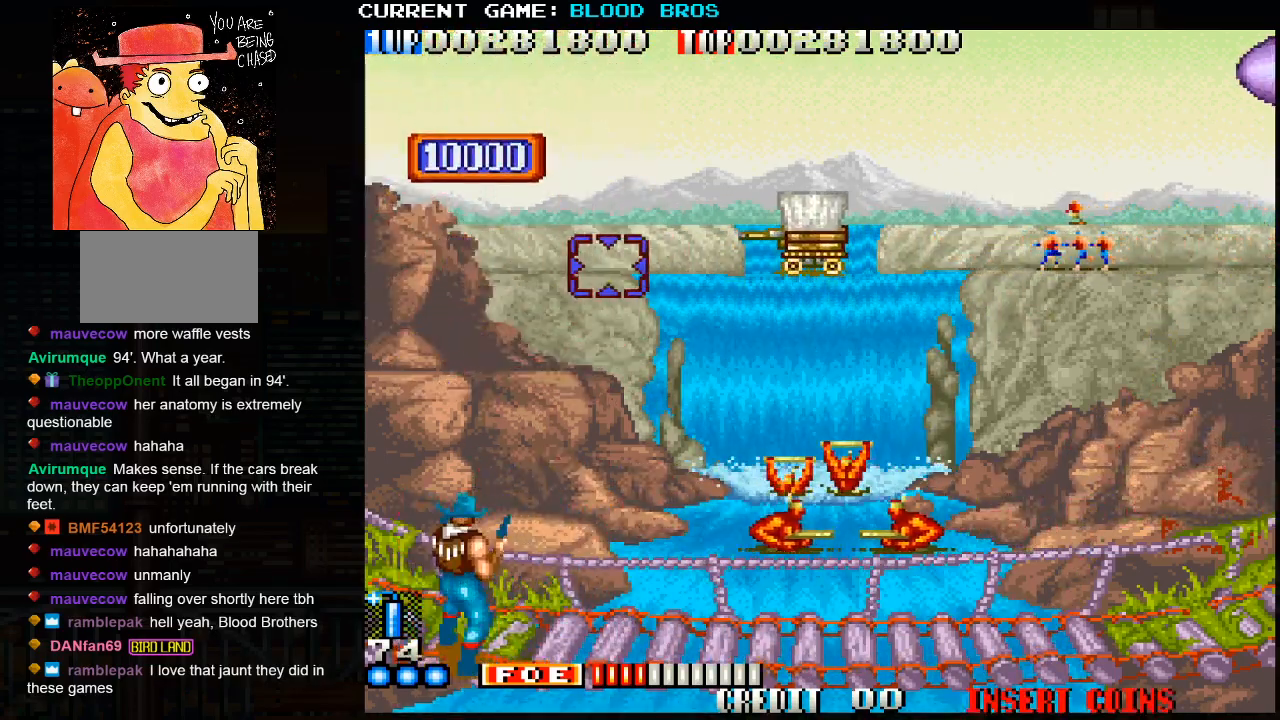
{"dt_ms": 500, "buttons": ["SQUARE"], "left_stick": "center", "events": [[17, "SQUARE", "up"], [150, "SQUARE", "down"], [200, "SQUARE", "up"], [233, "SQUARE", "down"], [233, "left_stick", "center"], [283, "left_stick", "up"], [333, "left_stick", "center"], [383, "SQUARE", "up"], [433, "SQUARE", "down"]]}
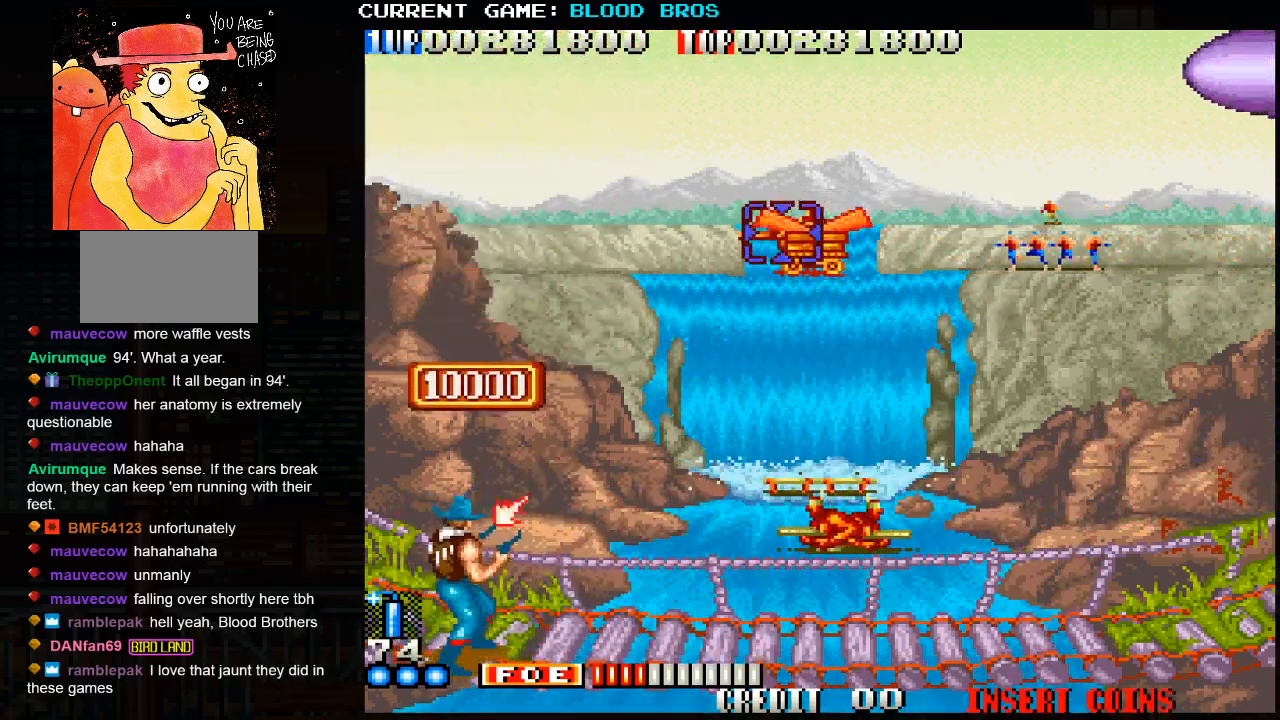
{"dt_ms": 500, "buttons": [], "left_stick": "center", "events": [[67, "SQUARE", "up"], [100, "left_stick", "right"], [117, "SQUARE", "down"], [167, "SQUARE", "up"], [167, "left_stick", "center"], [200, "SQUARE", "down"], [233, "SQUARE", "up"], [300, "SQUARE", "down"], [333, "SQUARE", "up"], [367, "SQUARE", "down"], [417, "SQUARE", "up"], [450, "SQUARE", "down"], [500, "SQUARE", "up"]]}
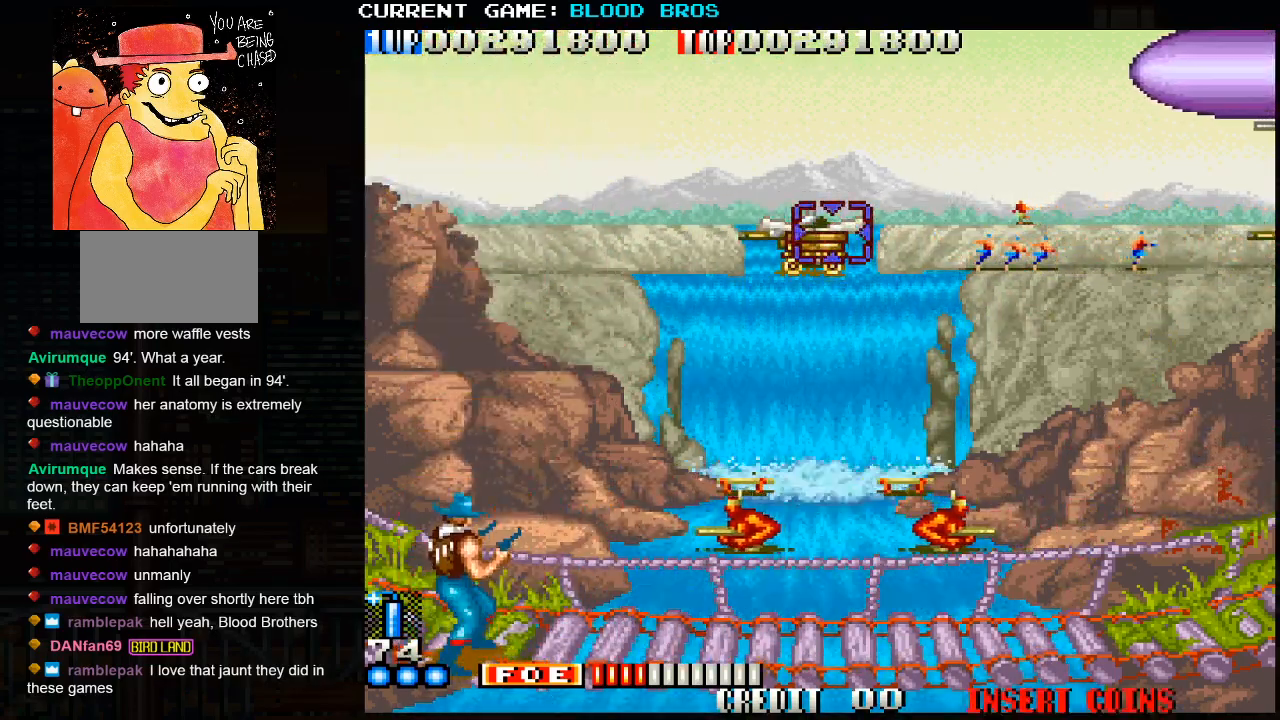
{"dt_ms": 500, "buttons": [], "left_stick": "center", "events": [[50, "SQUARE", "down"], [100, "SQUARE", "up"], [133, "SQUARE", "down"], [300, "SQUARE", "up"]]}
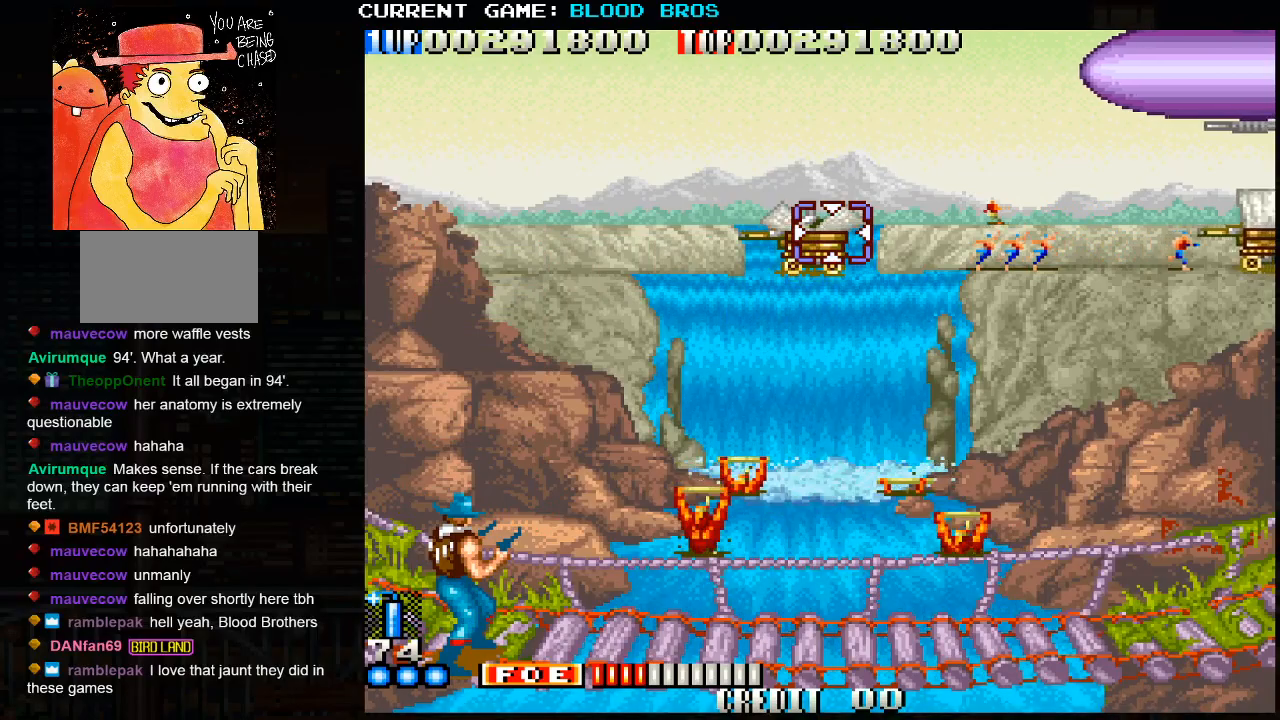
{"dt_ms": 500, "buttons": [], "left_stick": "left", "events": [[67, "left_stick", "up-right"], [367, "TRIANGLE", "down"], [383, "left_stick", "center"], [433, "TRIANGLE", "up"], [433, "left_stick", "left"]]}
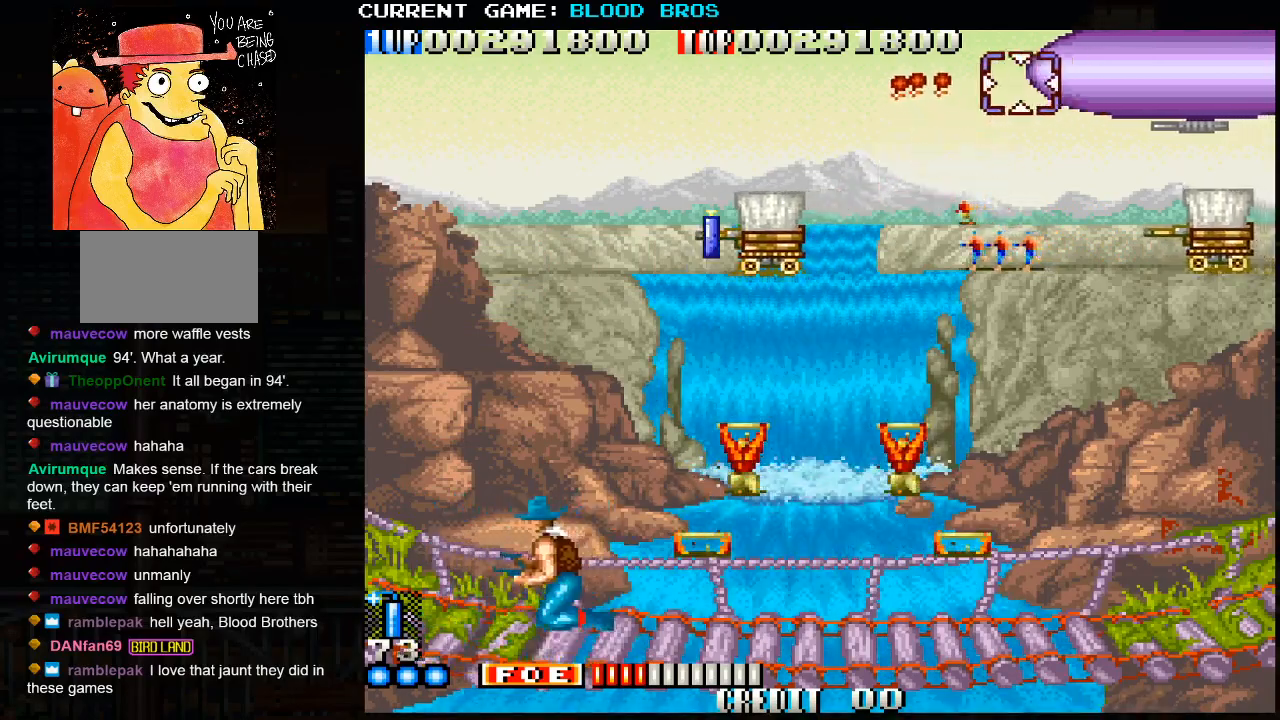
{"dt_ms": 500, "buttons": [], "left_stick": "right", "events": [[33, "left_stick", "down-left"], [183, "left_stick", "left"], [350, "left_stick", "right"]]}
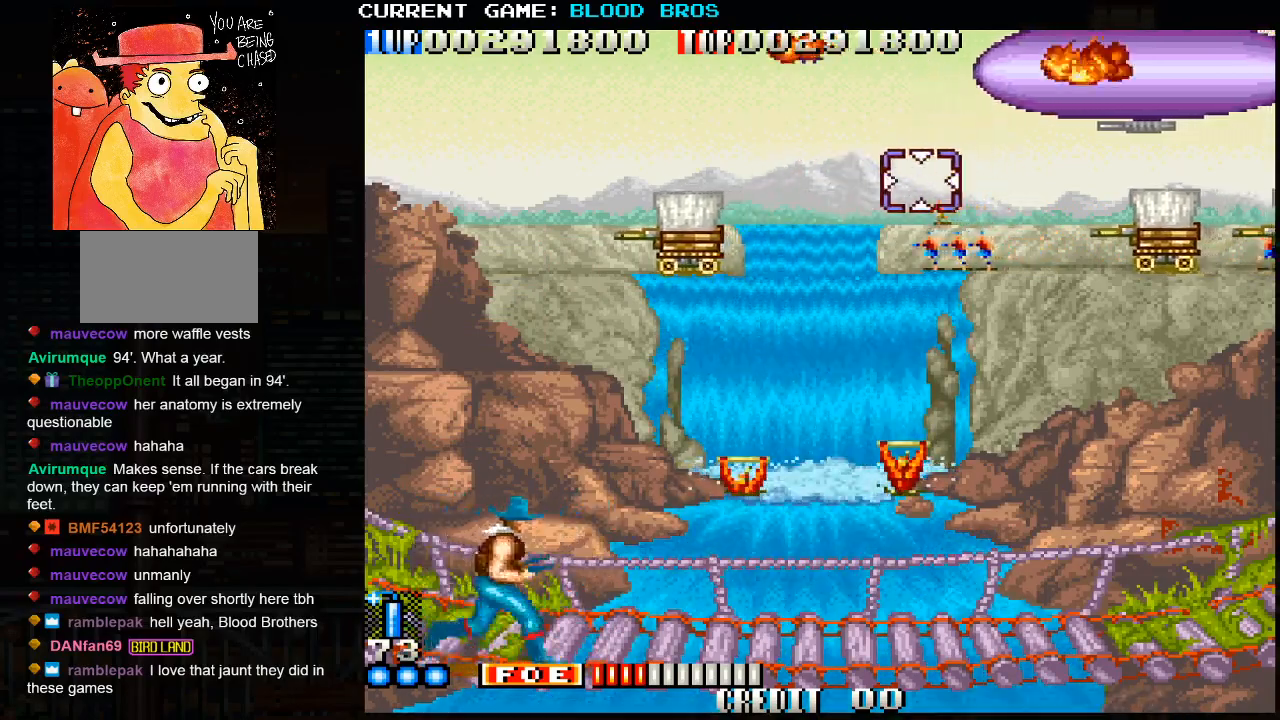
{"dt_ms": 500, "buttons": [], "left_stick": "right", "events": [[67, "CROSS", "down"], [200, "CROSS", "up"]]}
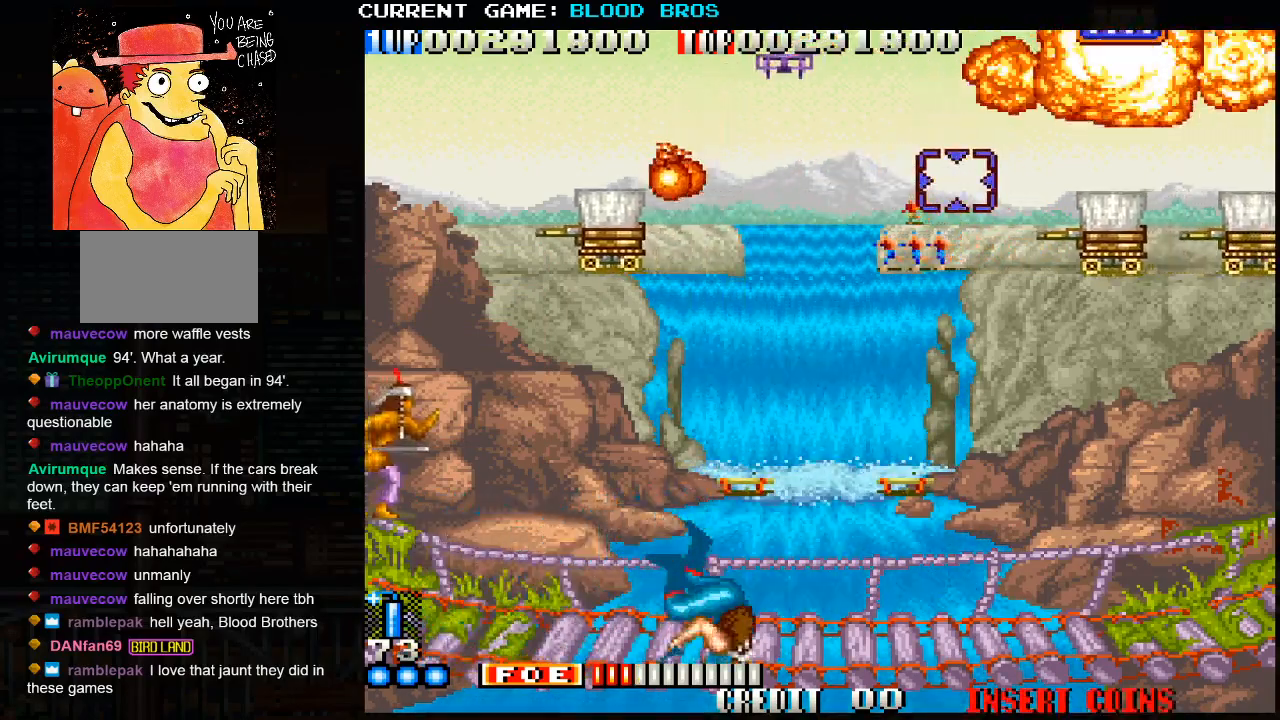
{"dt_ms": 500, "buttons": ["SQUARE"], "left_stick": "down", "events": [[67, "left_stick", "center"], [183, "left_stick", "down-right"], [300, "SQUARE", "down"], [317, "left_stick", "right"], [450, "SQUARE", "up"], [500, "SQUARE", "down"], [500, "left_stick", "down"]]}
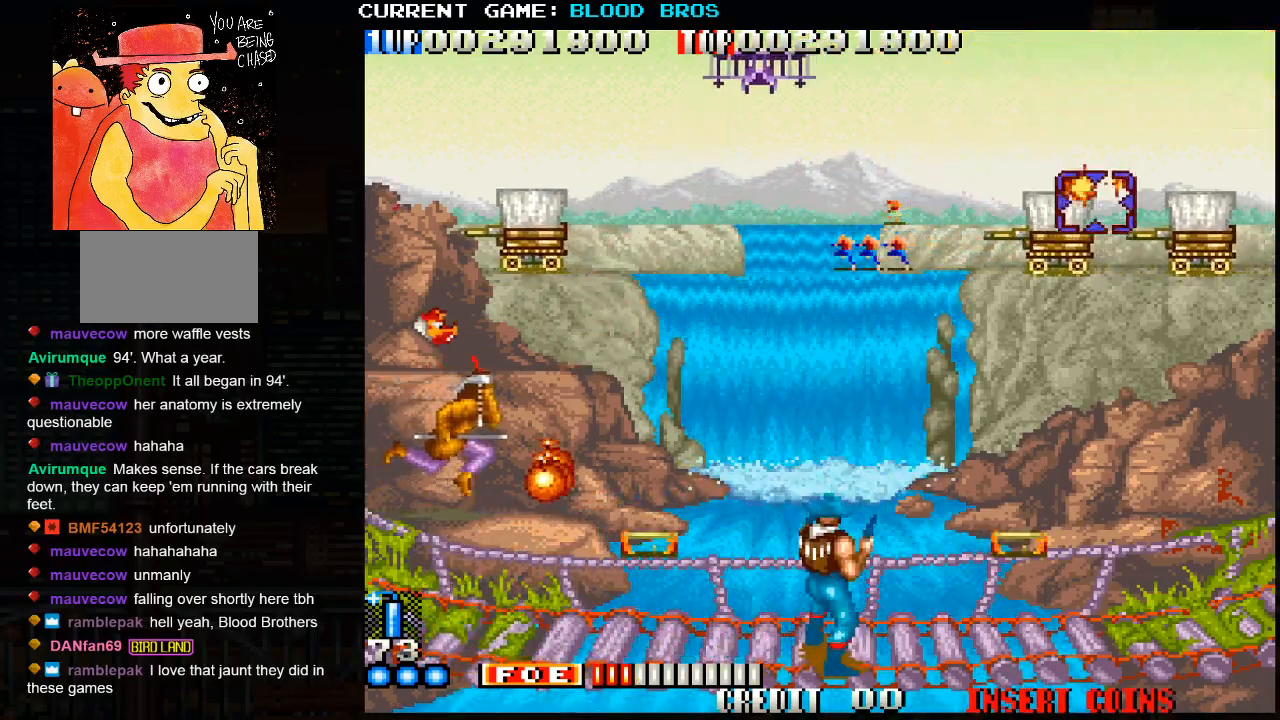
{"dt_ms": 500, "buttons": [], "left_stick": "center", "events": [[50, "SQUARE", "up"], [50, "left_stick", "center"], [83, "SQUARE", "down"], [133, "SQUARE", "up"], [150, "left_stick", "left"], [183, "SQUARE", "down"], [233, "left_stick", "center"], [333, "SQUARE", "up"], [383, "SQUARE", "down"], [433, "SQUARE", "up"], [467, "SQUARE", "down"], [500, "SQUARE", "up"]]}
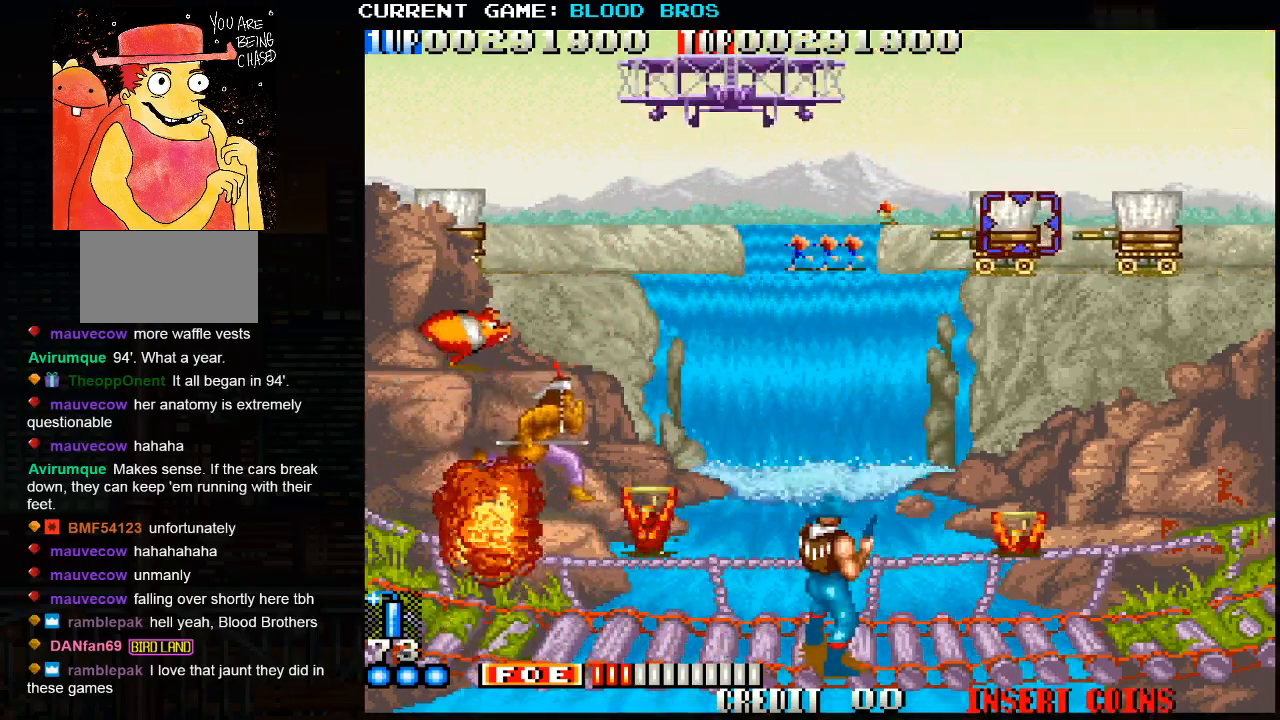
{"dt_ms": 500, "buttons": [], "left_stick": "right", "events": [[83, "left_stick", "right"], [100, "TRIANGLE", "down"], [167, "TRIANGLE", "up"]]}
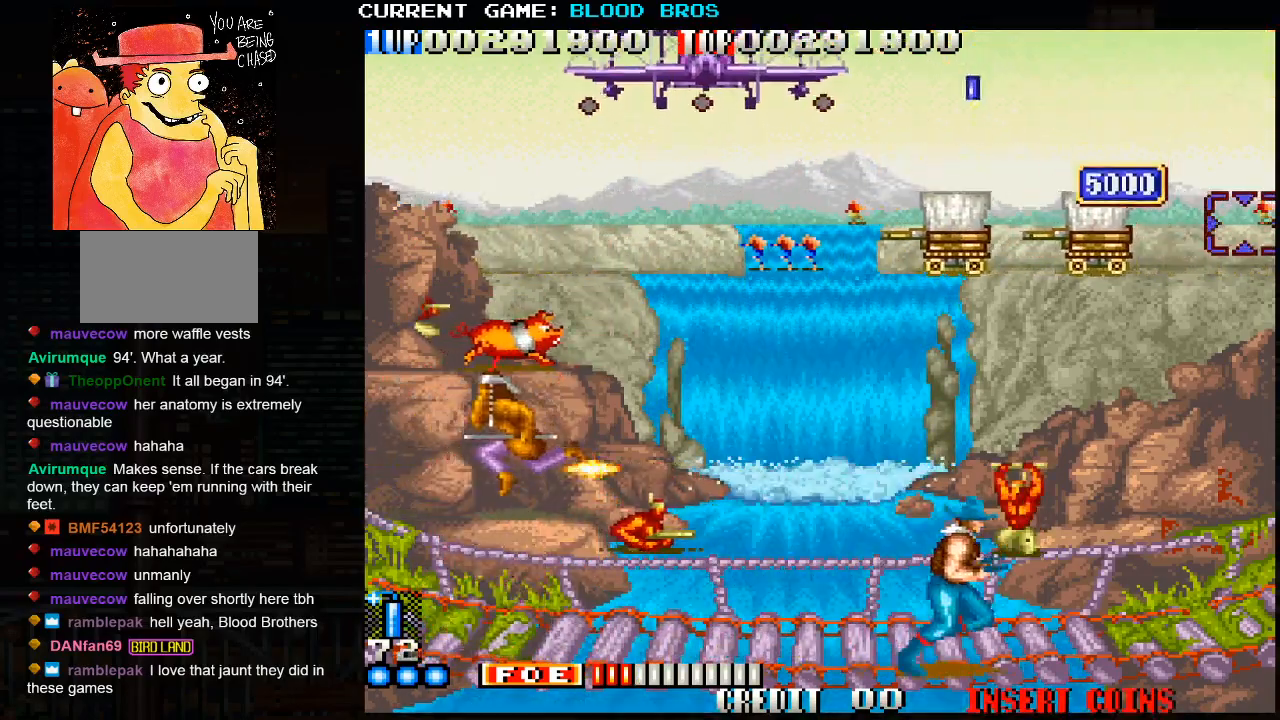
{"dt_ms": 500, "buttons": [], "left_stick": "center", "events": [[17, "CROSS", "down"], [150, "CROSS", "up"], [417, "left_stick", "center"]]}
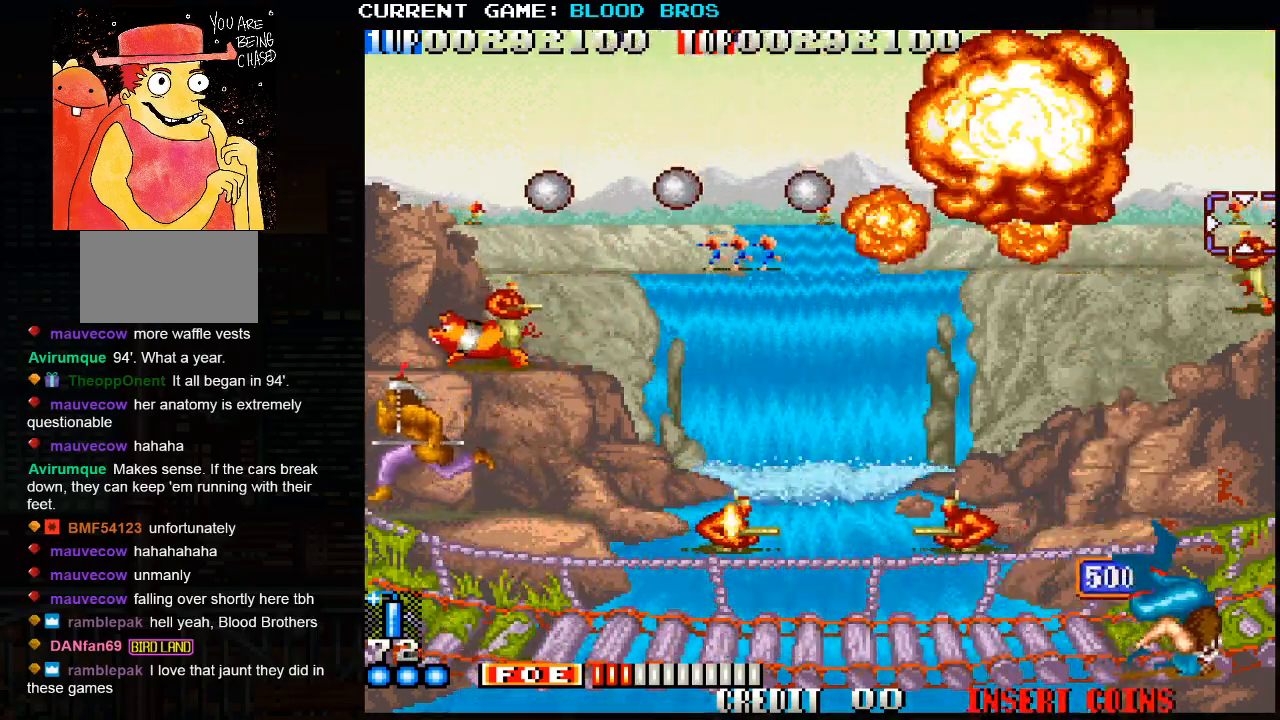
{"dt_ms": 500, "buttons": ["SQUARE"], "left_stick": "center", "events": [[233, "left_stick", "left"], [317, "SQUARE", "down"], [367, "SQUARE", "up"], [367, "left_stick", "center"], [417, "SQUARE", "down"], [417, "left_stick", "right"], [500, "left_stick", "center"]]}
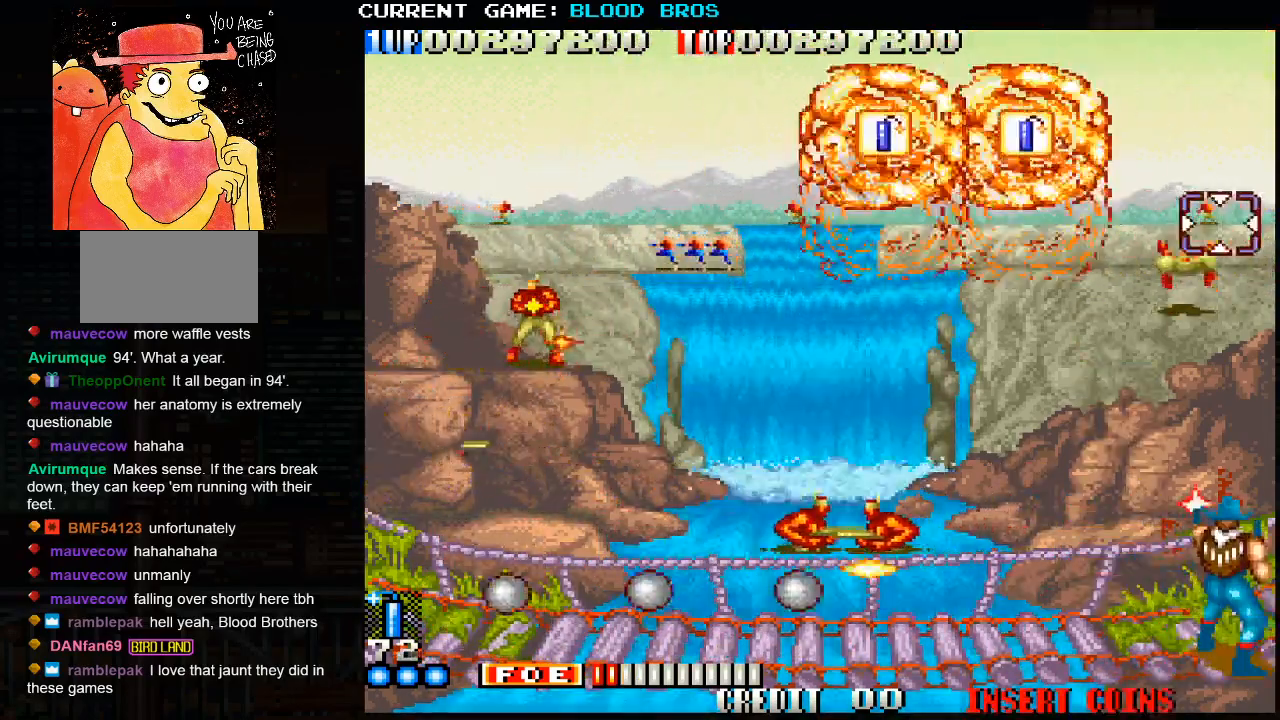
{"dt_ms": 500, "buttons": [], "left_stick": "down-left", "events": [[50, "left_stick", "down"], [67, "SQUARE", "up"], [117, "SQUARE", "down"], [133, "left_stick", "center"], [250, "left_stick", "down-left"], [267, "SQUARE", "up"], [333, "SQUARE", "down"], [417, "SQUARE", "up"], [450, "SQUARE", "down"], [483, "SQUARE", "up"]]}
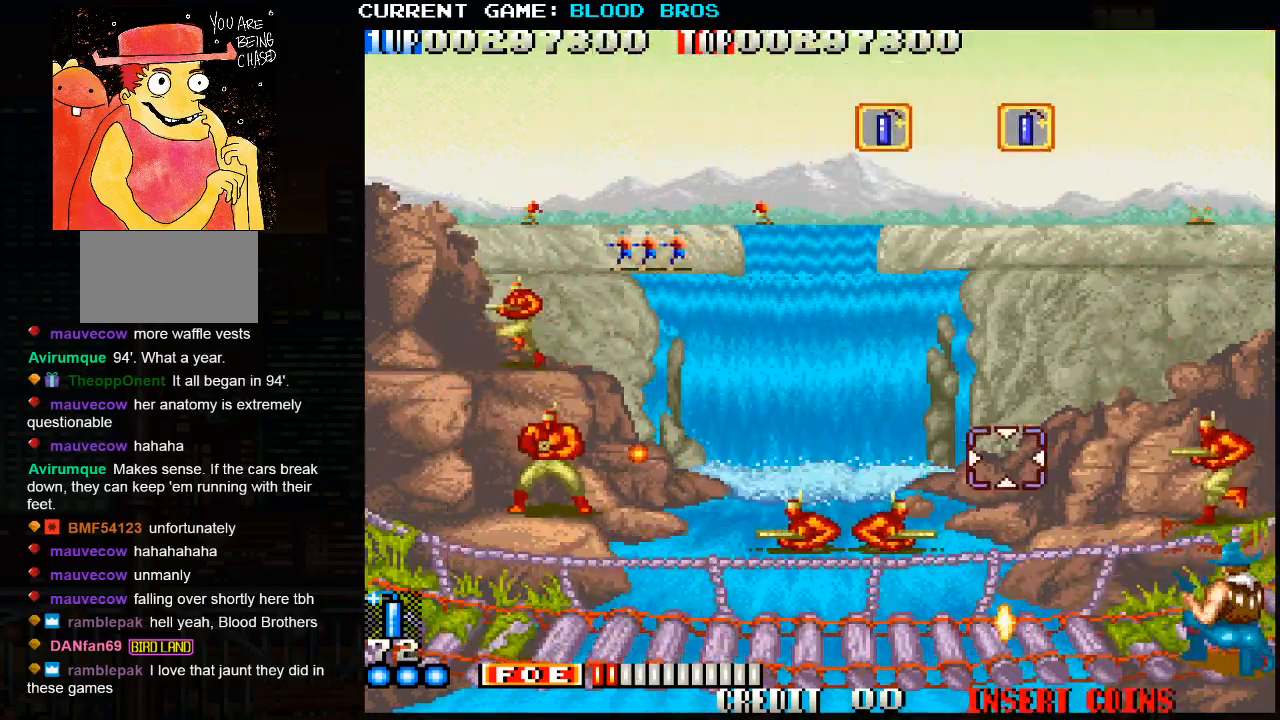
{"dt_ms": 500, "buttons": [], "left_stick": "center", "events": [[50, "SQUARE", "down"], [67, "left_stick", "right"], [100, "SQUARE", "up"], [133, "SQUARE", "down"], [167, "left_stick", "up-right"], [200, "SQUARE", "up"], [233, "SQUARE", "down"], [283, "left_stick", "center"], [300, "SQUARE", "up"], [317, "SQUARE", "down"], [400, "SQUARE", "up"], [433, "SQUARE", "down"], [450, "SQUARE", "up"]]}
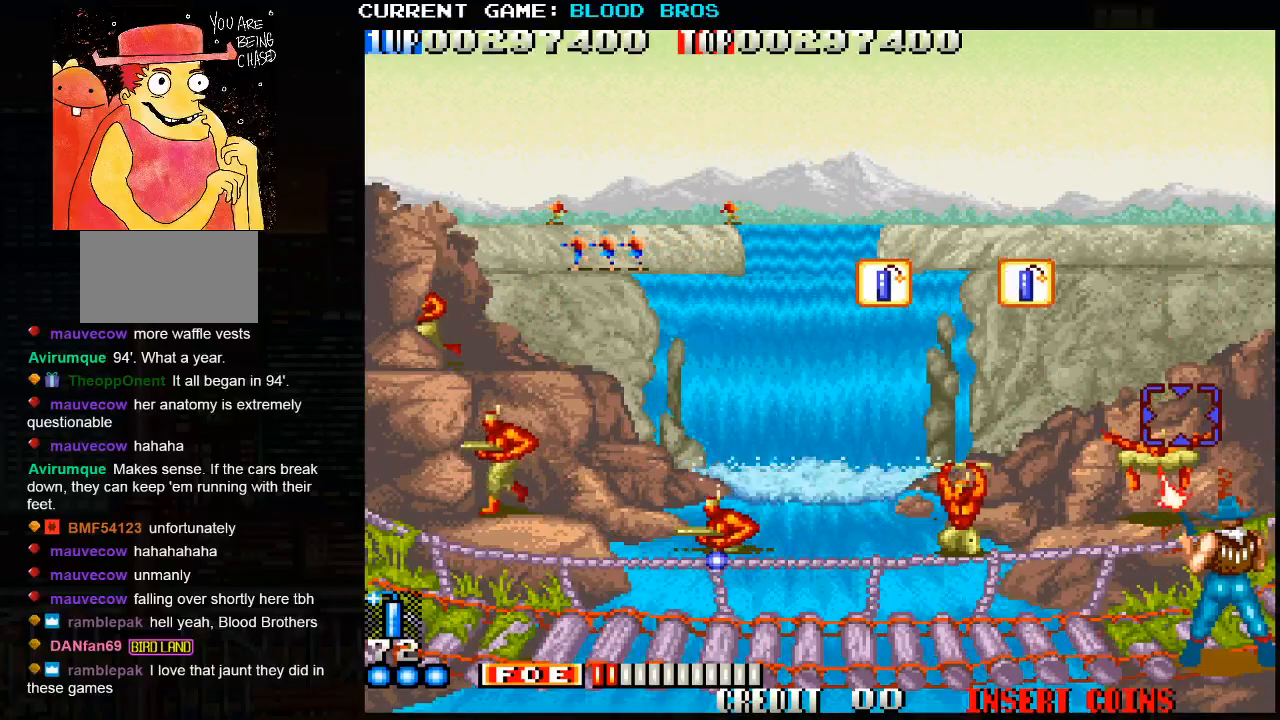
{"dt_ms": 500, "buttons": [], "left_stick": "center", "events": [[50, "left_stick", "right"], [67, "CROSS", "down"], [217, "CROSS", "up"], [467, "left_stick", "center"]]}
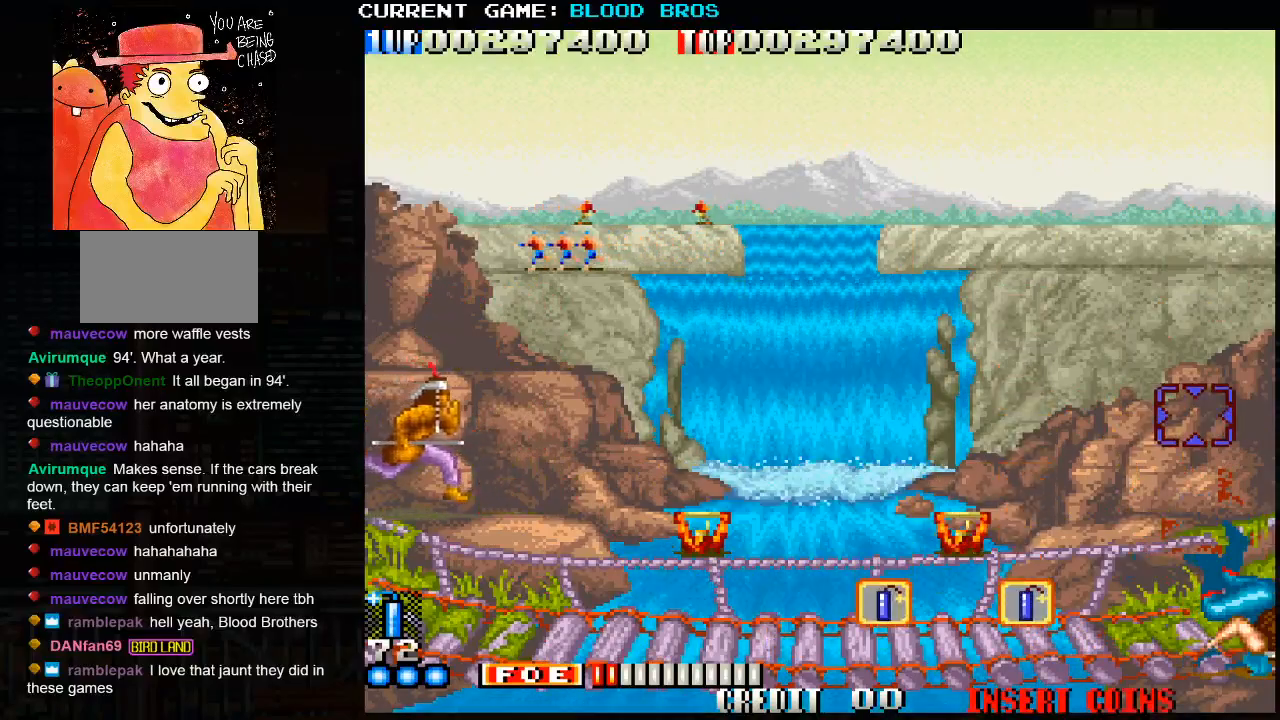
{"dt_ms": 500, "buttons": [], "left_stick": "left", "events": [[200, "left_stick", "left"], [250, "left_stick", "down-left"], [417, "left_stick", "left"]]}
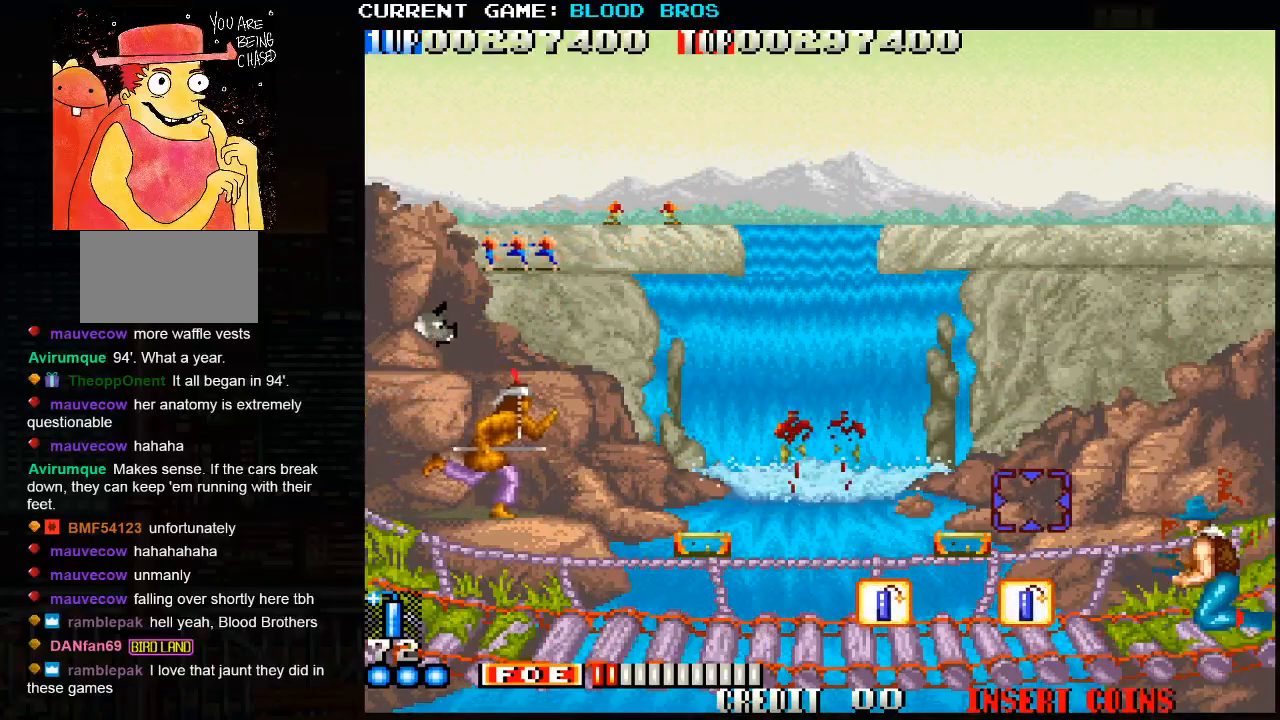
{"dt_ms": 500, "buttons": [], "left_stick": "left", "events": [[183, "SQUARE", "down"], [300, "SQUARE", "up"], [417, "SQUARE", "down"], [483, "SQUARE", "up"]]}
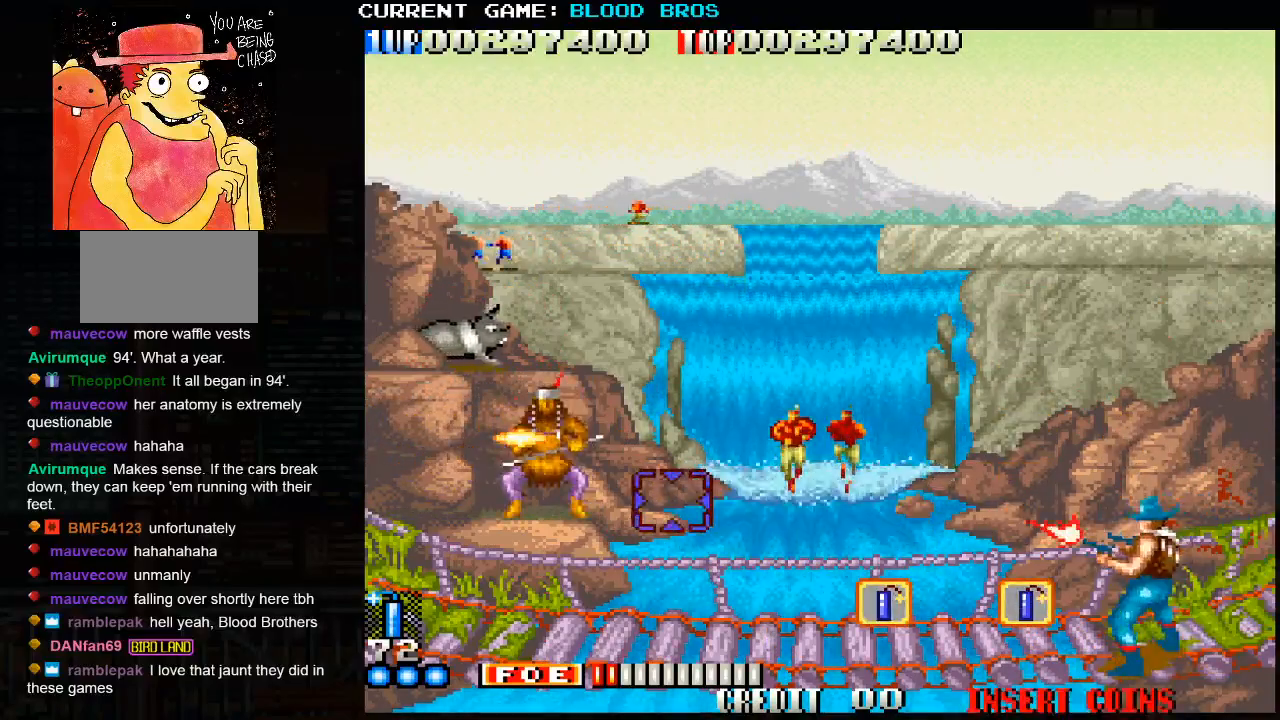
{"dt_ms": 500, "buttons": [], "left_stick": "left", "events": [[67, "SQUARE", "down"], [133, "SQUARE", "up"], [167, "left_stick", "center"], [200, "TRIANGLE", "down"], [300, "TRIANGLE", "up"], [450, "left_stick", "left"]]}
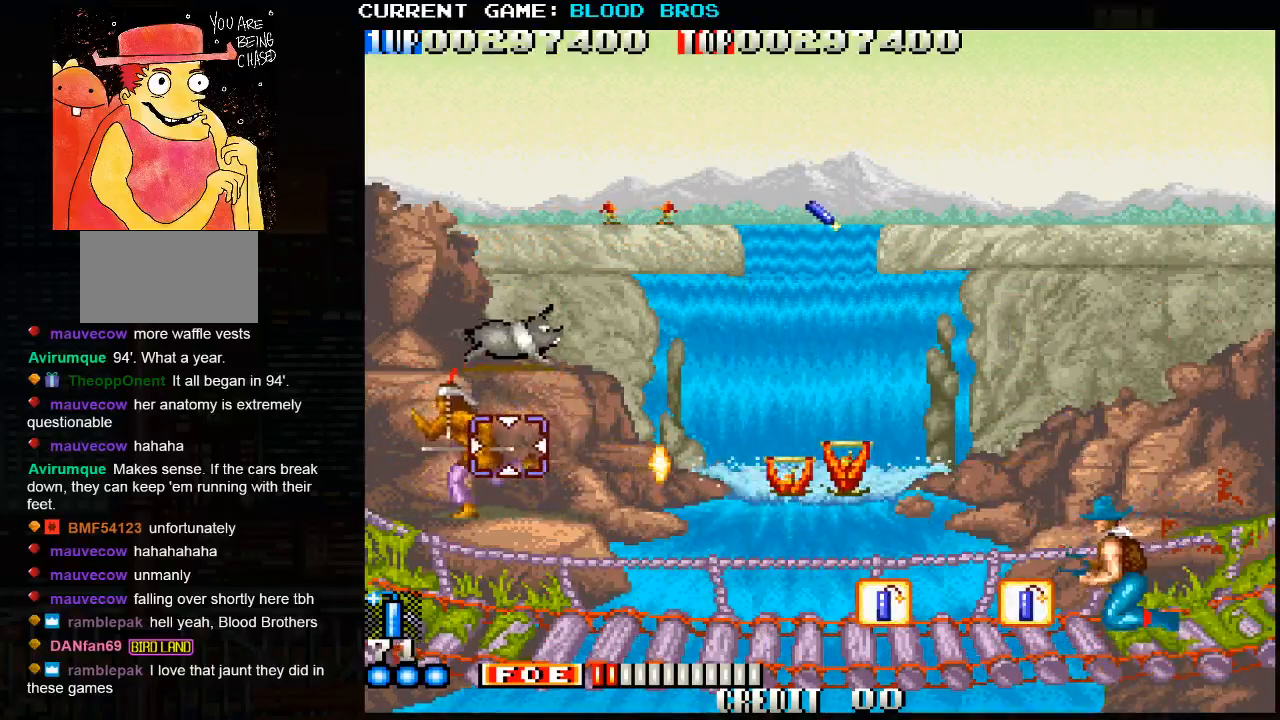
{"dt_ms": 500, "buttons": [], "left_stick": "left", "events": [[317, "CROSS", "down"], [500, "CROSS", "up"]]}